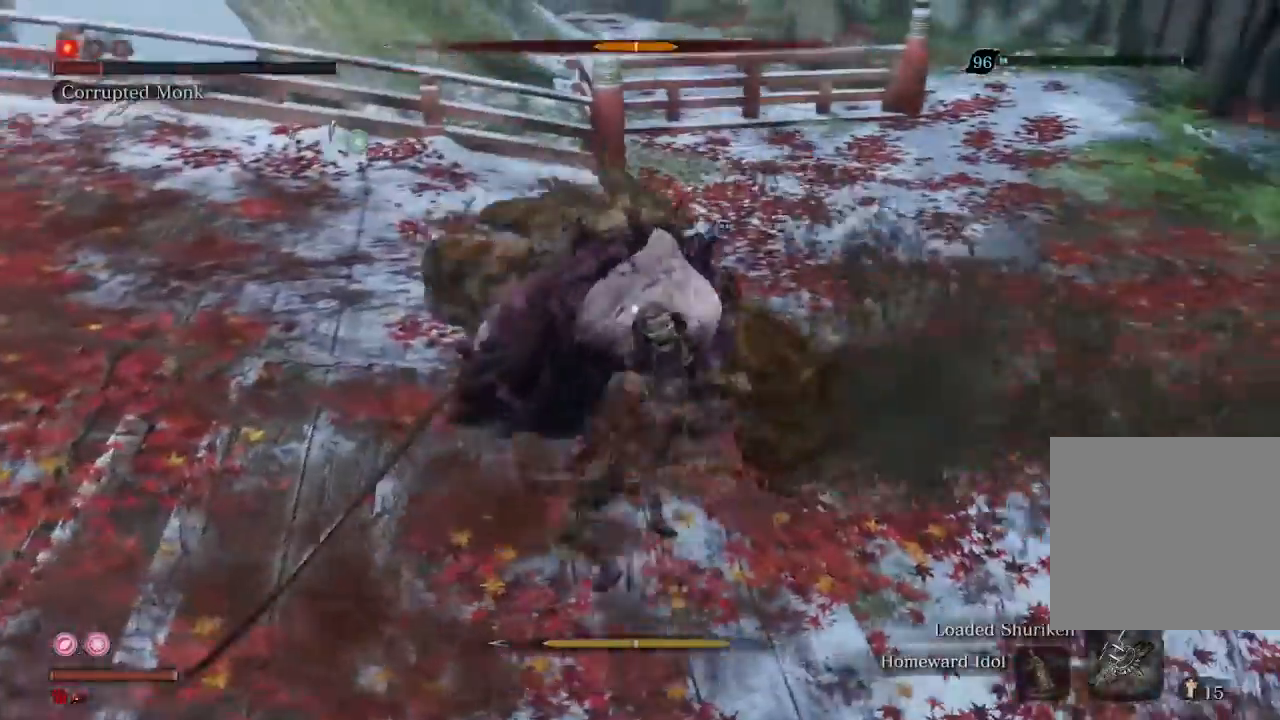
Gameplay with a controller (Xbox layout); each line is a JSON object with the inputs held at the frame after it. "events" lists button and stick changes between this image and that frame as [ms after this image, input, new state], when the widget could be followed in between. Not read: L3.
{"buttons": [], "left_stick": "up", "right_stick": "center", "events": [[67, "R1", "up"], [167, "R1", "down"], [167, "R2", "down"], [267, "R1", "up"], [267, "R2", "up"], [333, "R1", "down"], [367, "left_stick", "up"], [433, "R1", "up"]]}
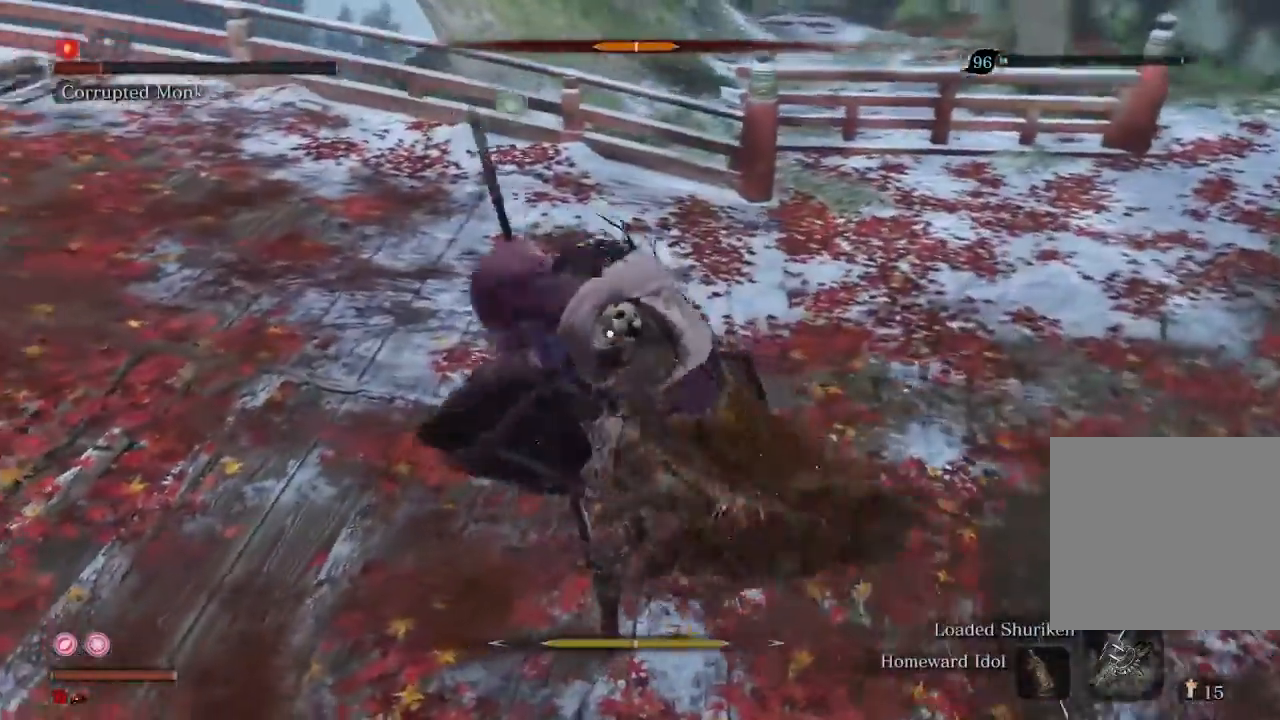
{"buttons": [], "left_stick": "up", "right_stick": "center", "events": [[167, "R1", "down"], [267, "R1", "up"]]}
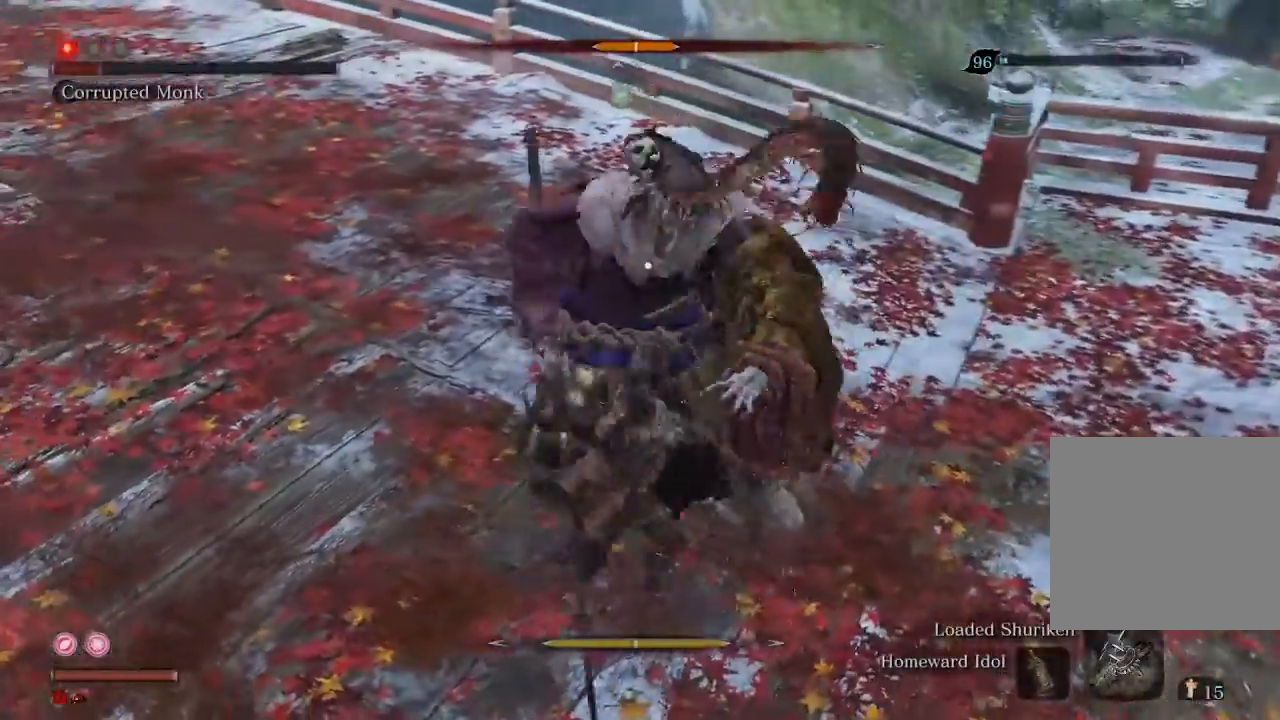
{"buttons": [], "left_stick": "up", "right_stick": "center", "events": []}
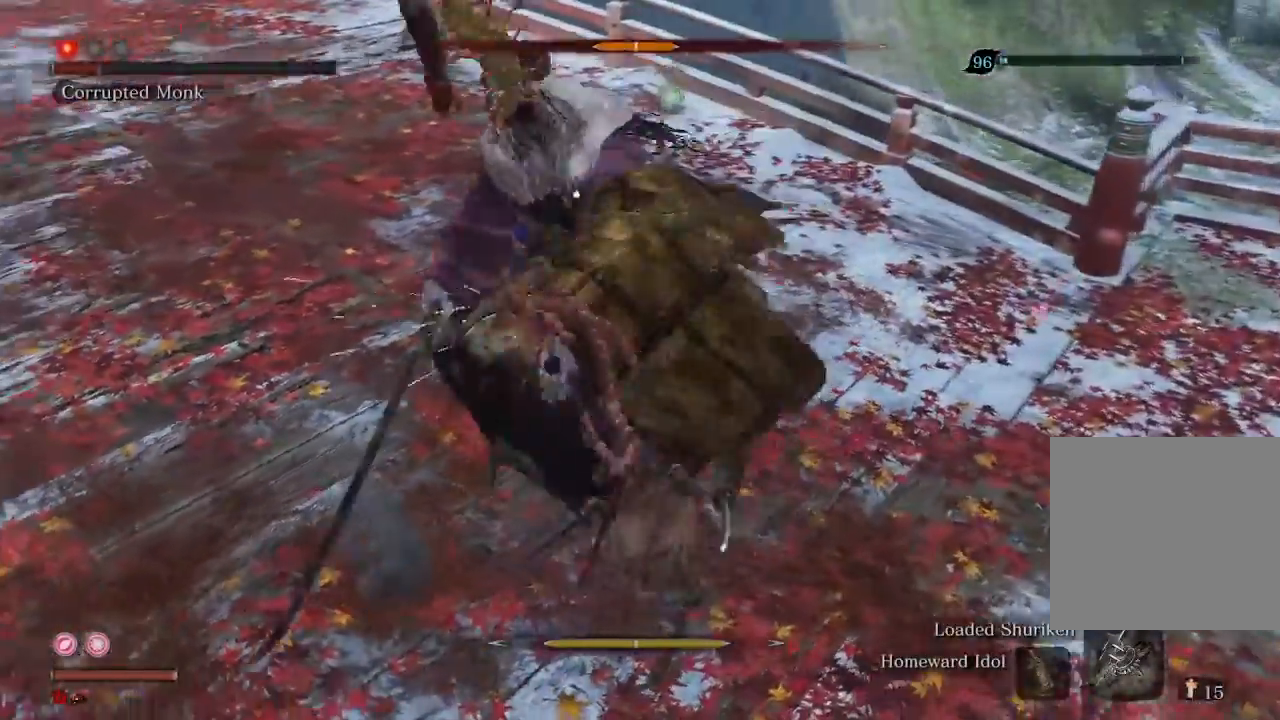
{"buttons": [], "left_stick": "center", "right_stick": "center", "events": [[333, "left_stick", "center"]]}
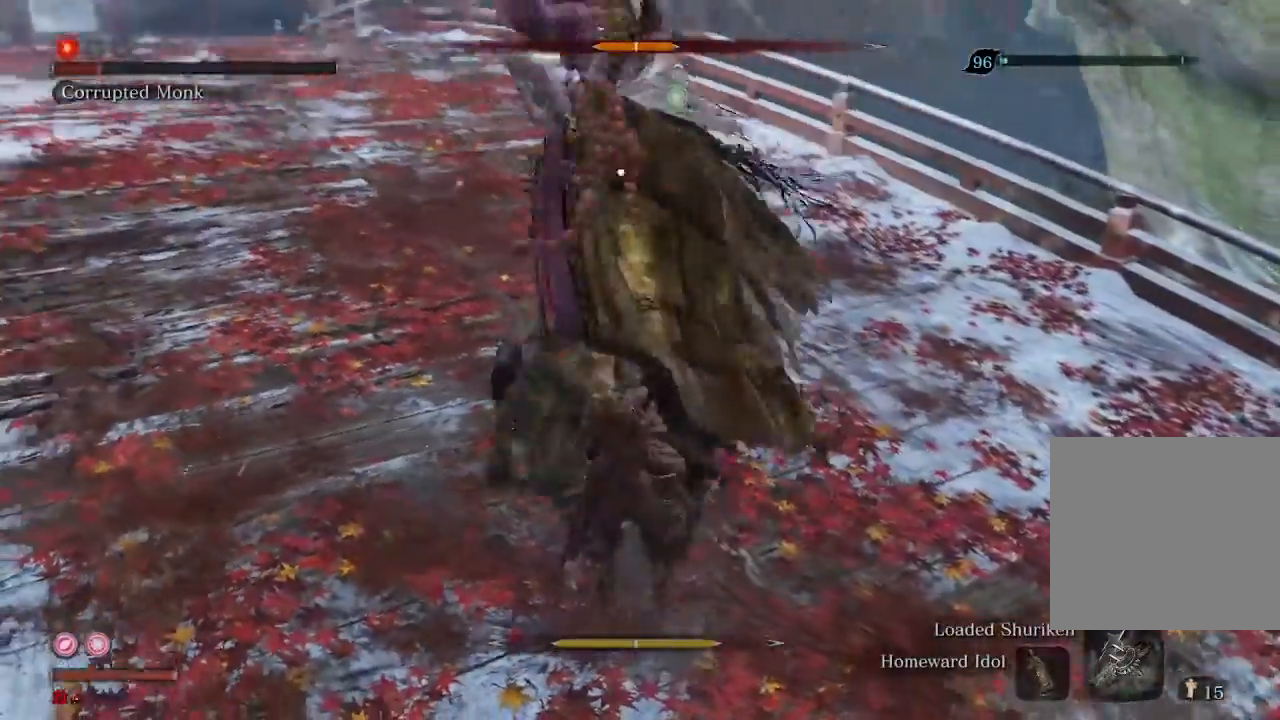
{"buttons": ["R1"], "left_stick": "center", "right_stick": "center", "events": [[67, "L1", "down"], [133, "L1", "up"], [333, "R1", "down"], [400, "R1", "up"], [467, "R1", "down"]]}
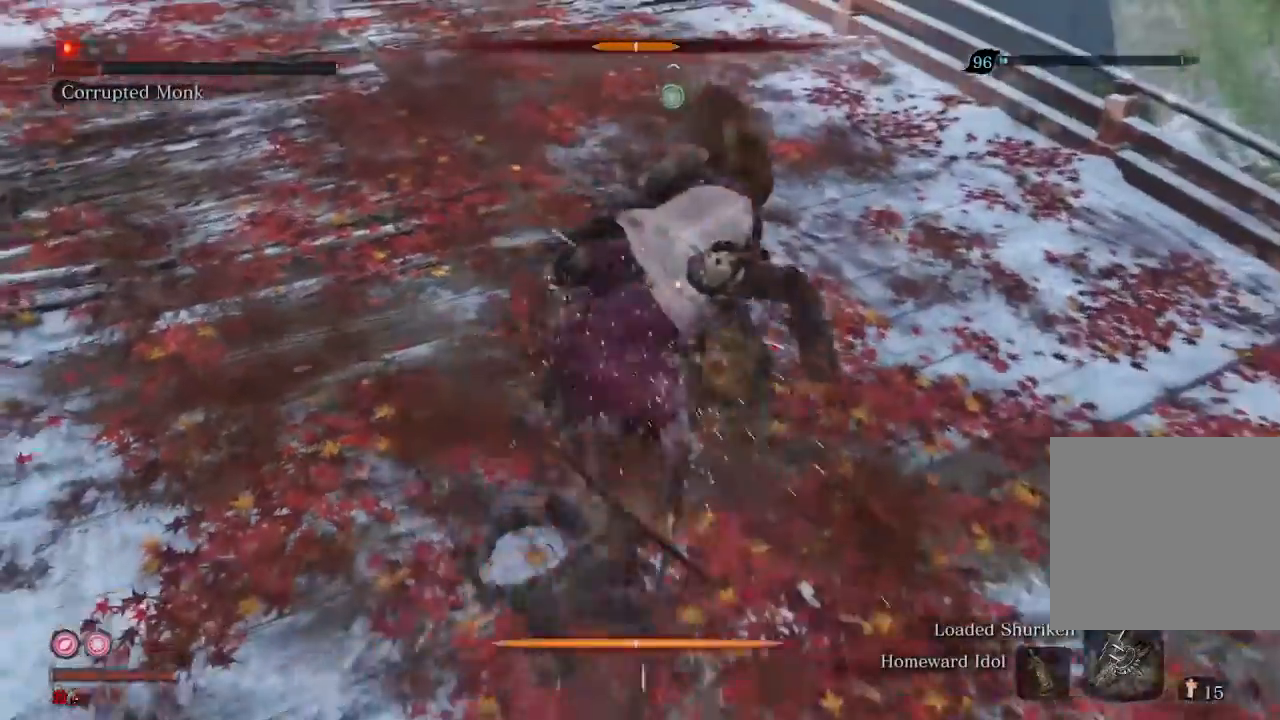
{"buttons": ["R1"], "left_stick": "center", "right_stick": "center", "events": [[33, "R1", "up"], [167, "R1", "down"], [233, "R1", "up"], [333, "R1", "down"], [433, "R1", "up"], [500, "R1", "down"]]}
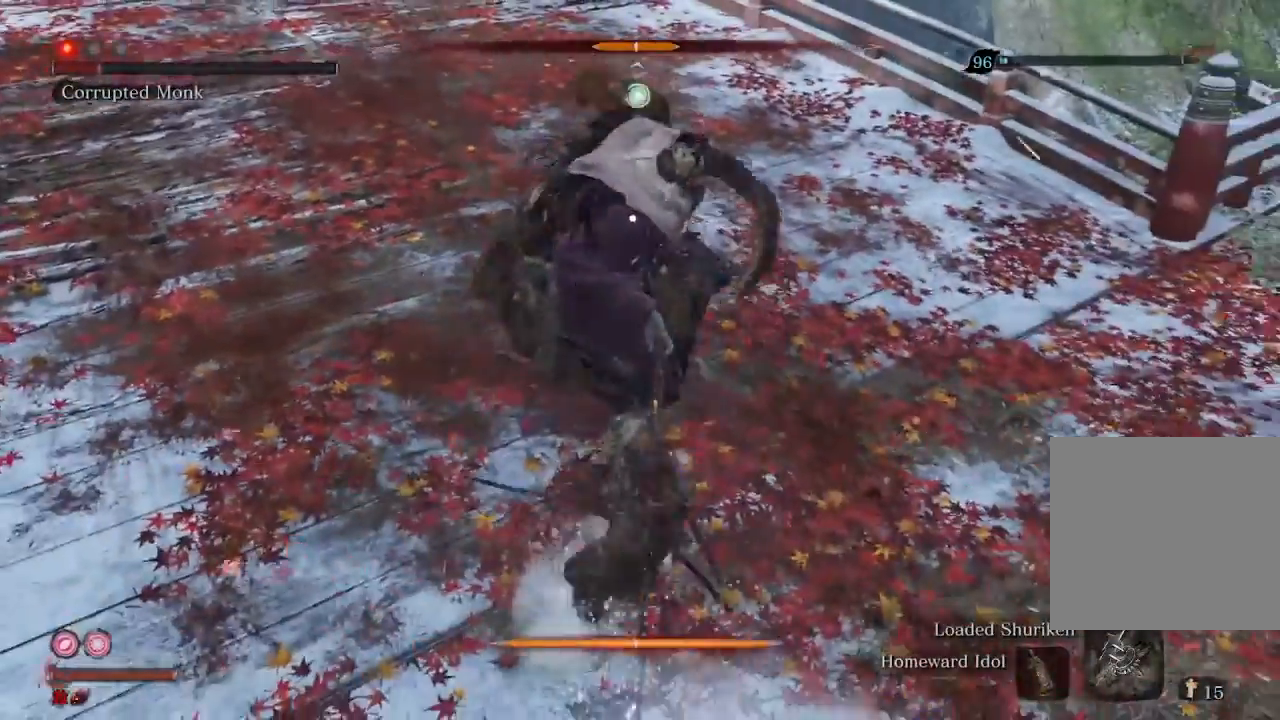
{"buttons": ["R1"], "left_stick": "center", "right_stick": "center", "events": [[67, "R1", "up"], [167, "R1", "down"], [233, "R1", "up"], [333, "R1", "down"], [400, "R1", "up"], [500, "R1", "down"]]}
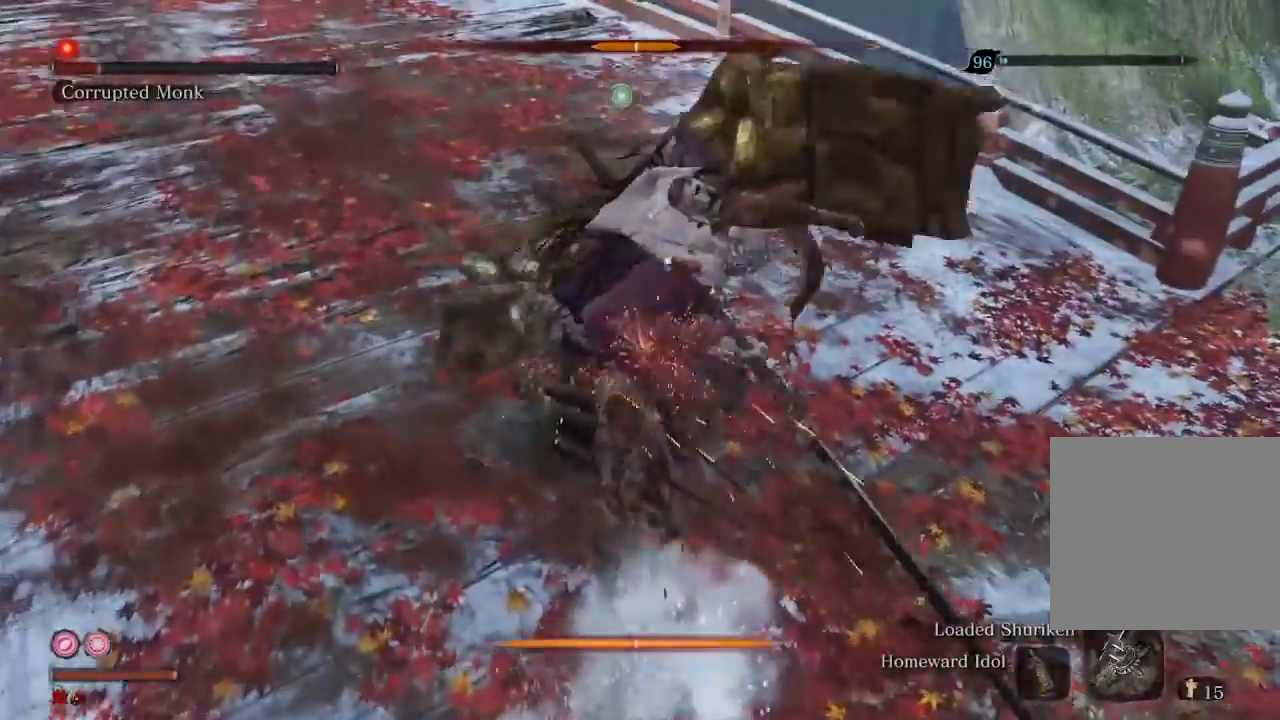
{"buttons": ["R1"], "left_stick": "center", "right_stick": "center", "events": [[67, "R1", "up"], [467, "R1", "down"]]}
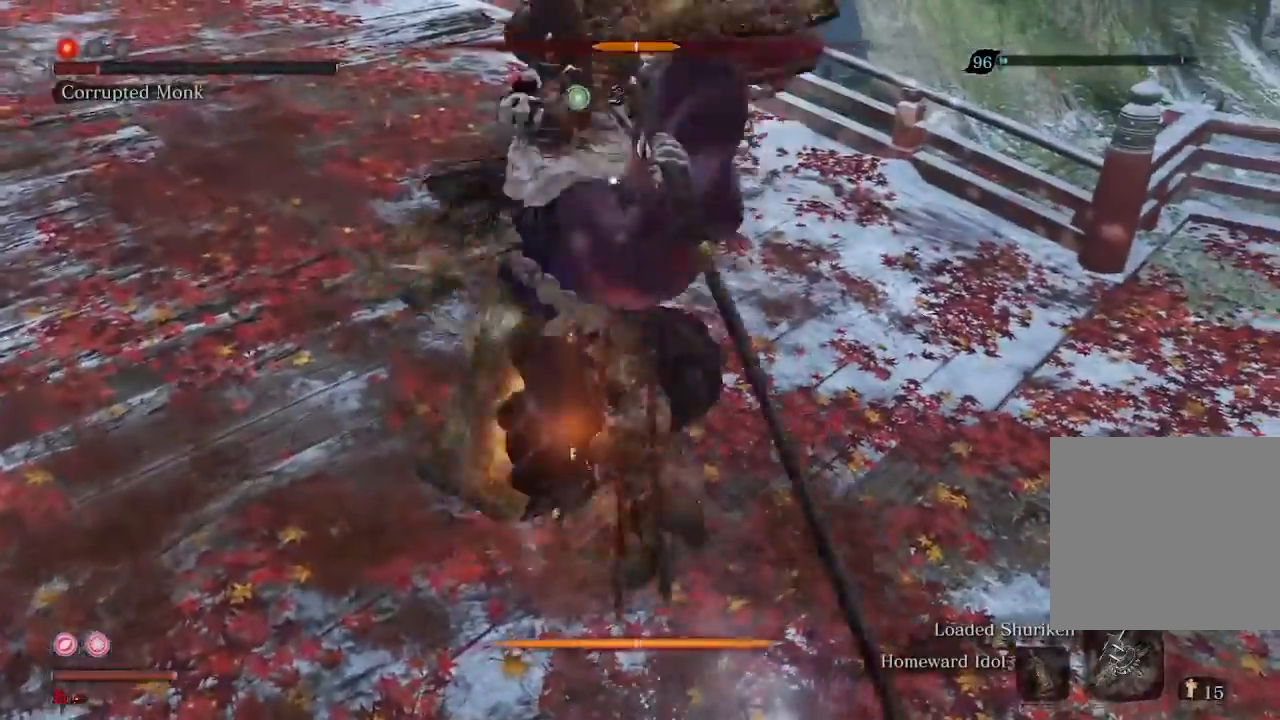
{"buttons": [], "left_stick": "center", "right_stick": "center", "events": [[33, "R1", "up"]]}
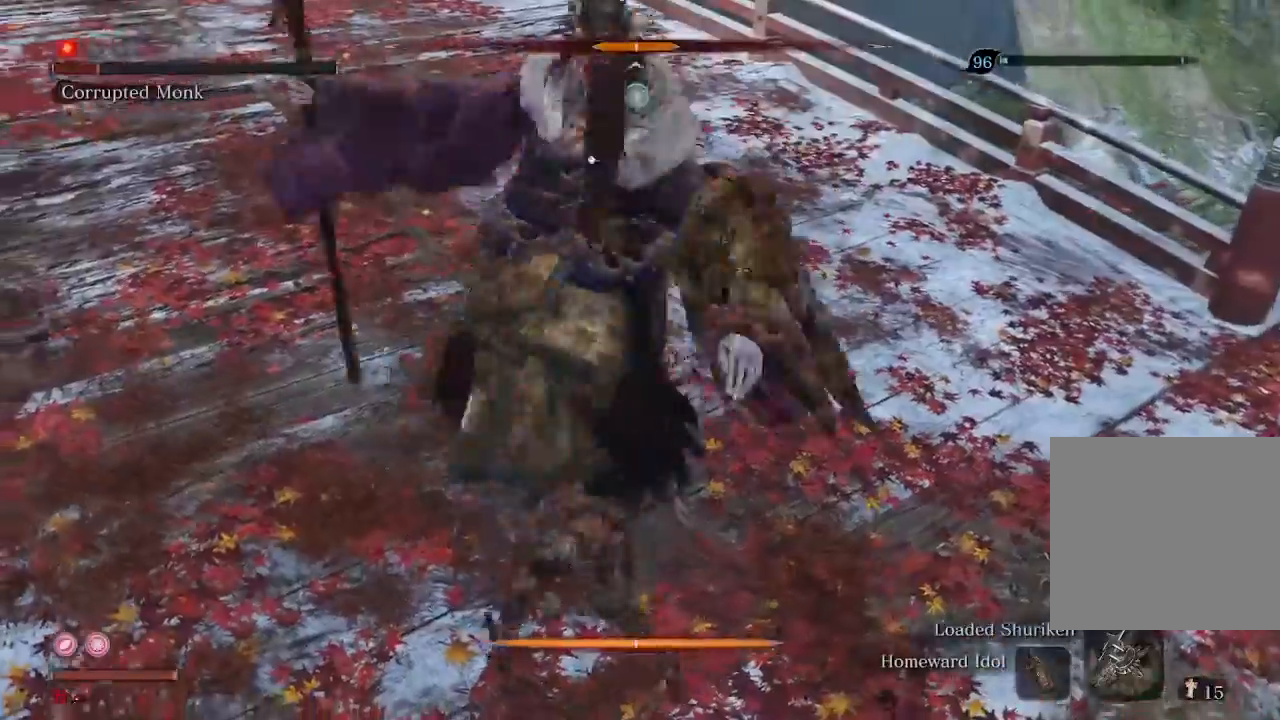
{"buttons": [], "left_stick": "center", "right_stick": "center", "events": []}
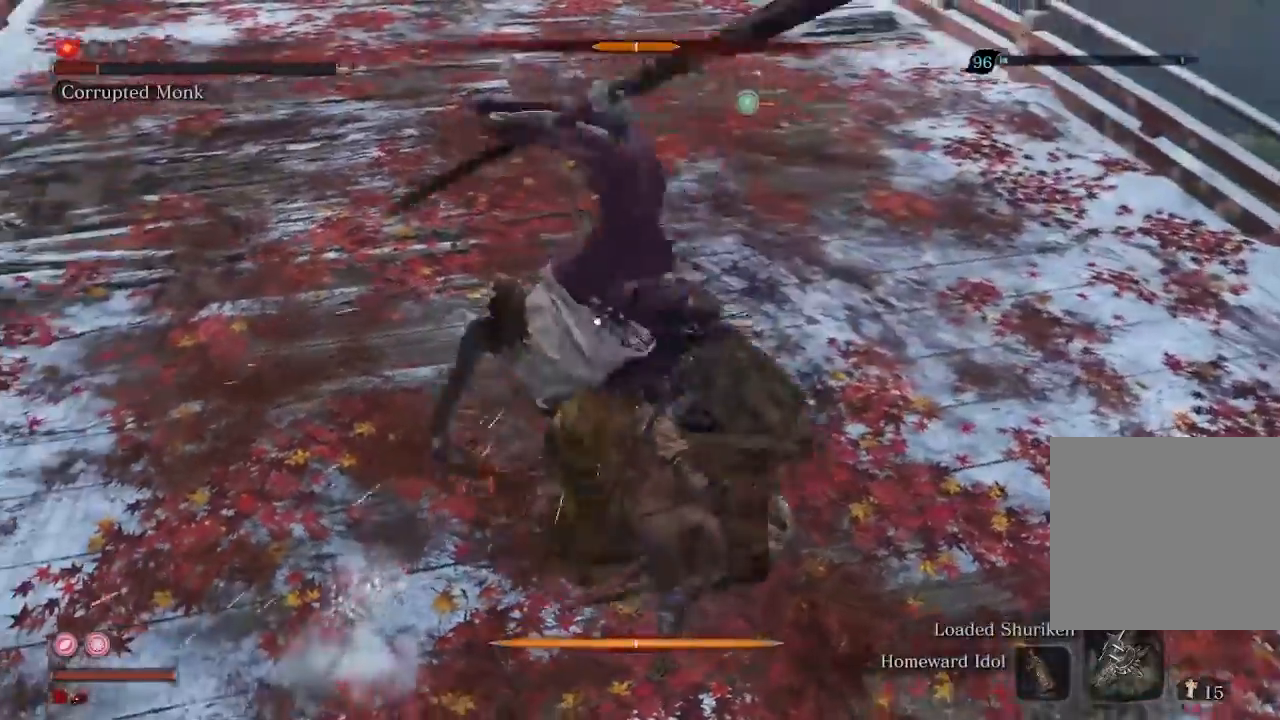
{"buttons": [], "left_stick": "center", "right_stick": "center", "events": [[333, "L1", "down"], [433, "L1", "up"]]}
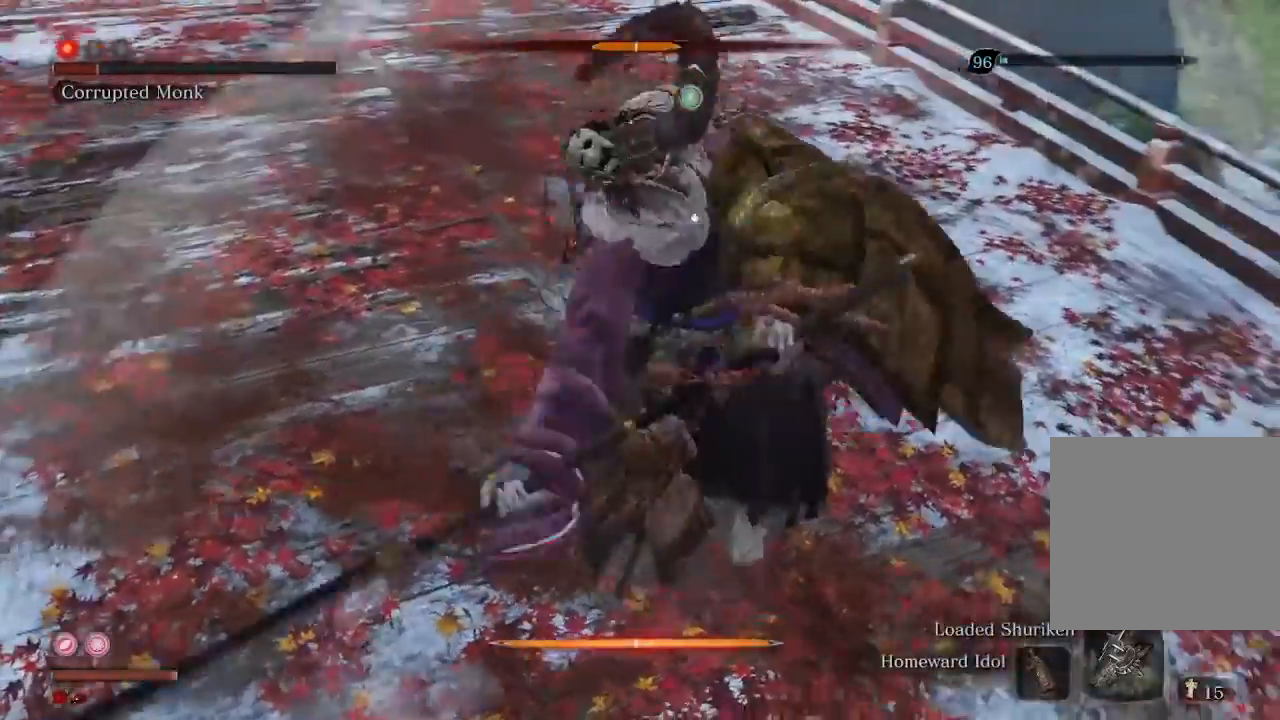
{"buttons": [], "left_stick": "center", "right_stick": "center", "events": []}
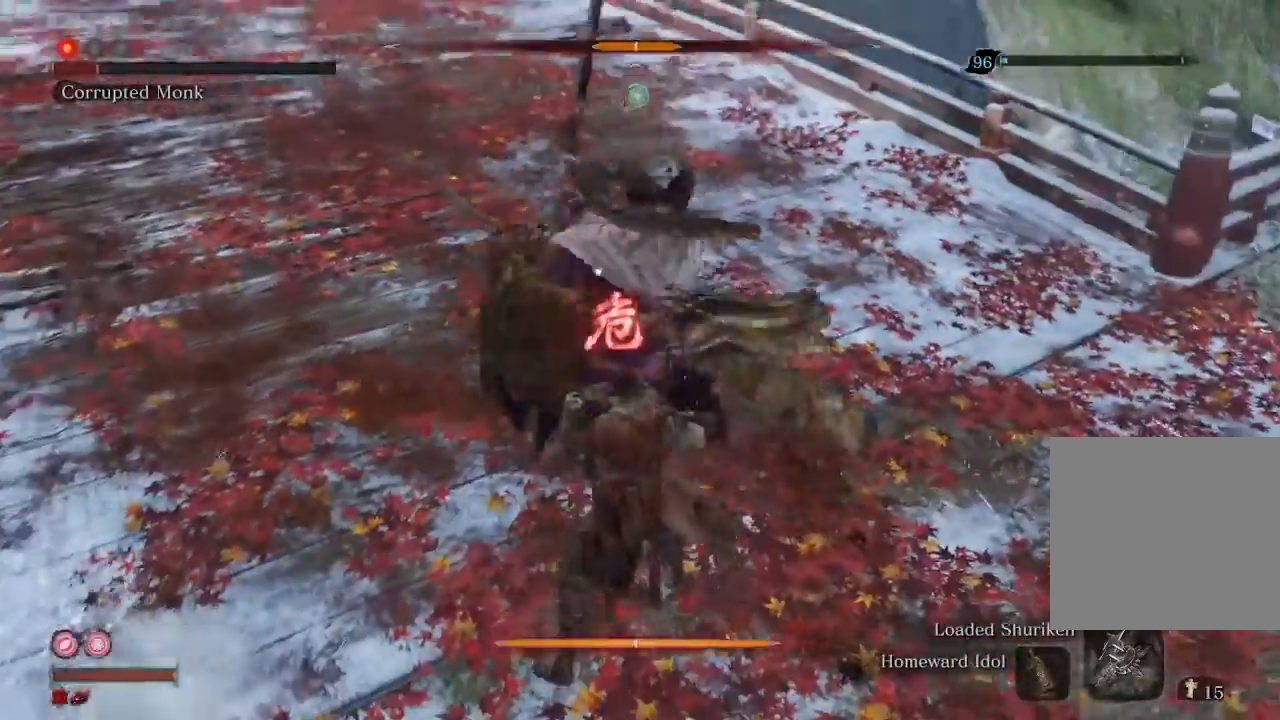
{"buttons": [], "left_stick": "center", "right_stick": "center", "events": [[167, "A", "down"], [267, "A", "up"]]}
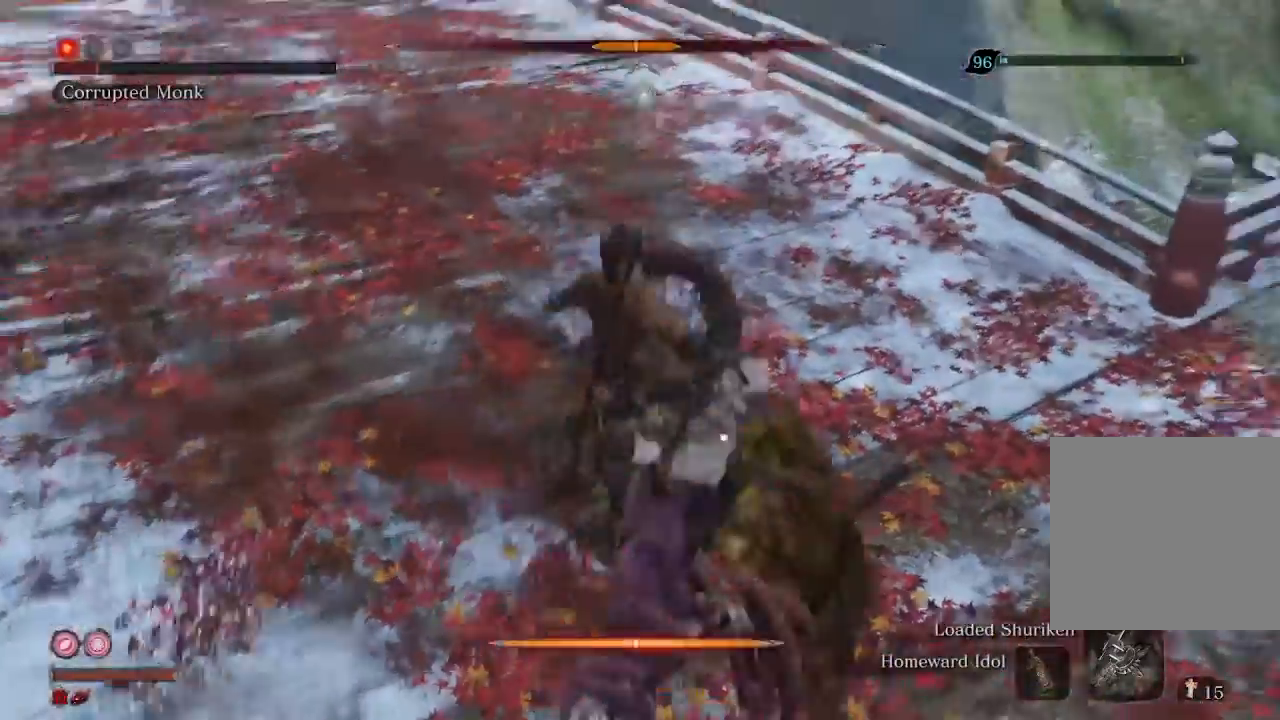
{"buttons": [], "left_stick": "center", "right_stick": "center", "events": [[267, "left_stick", "up"], [467, "left_stick", "center"]]}
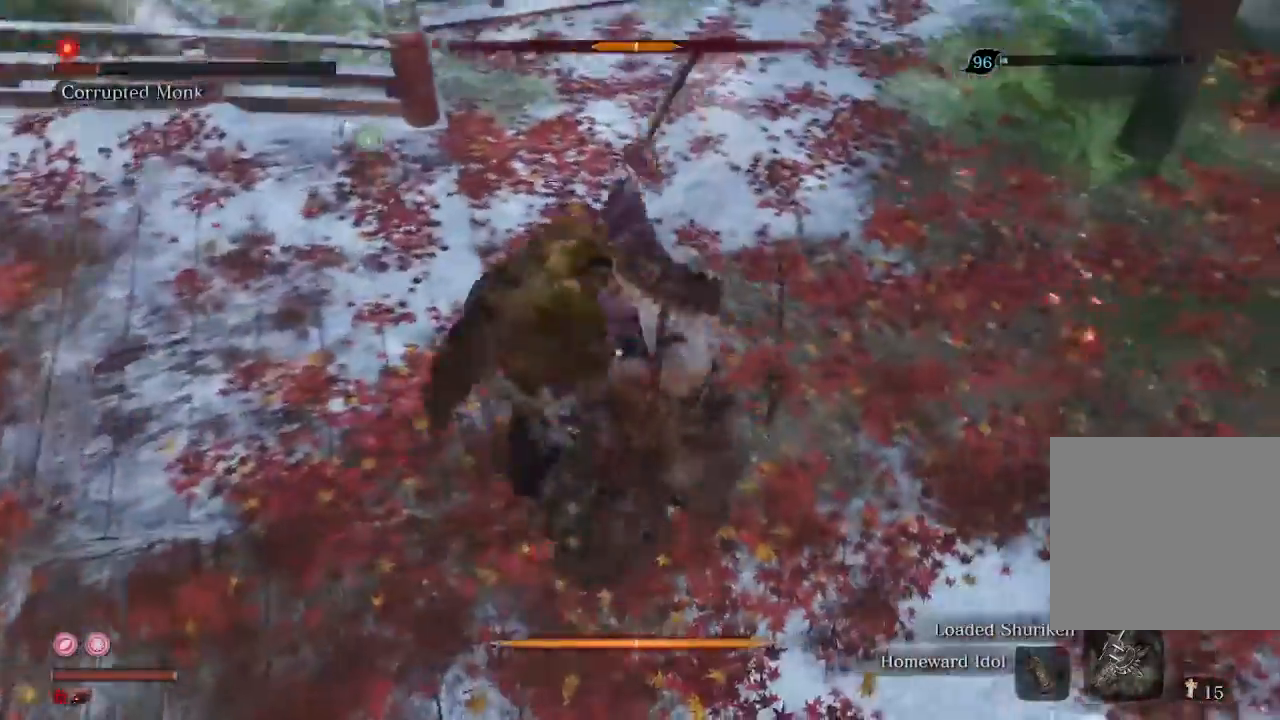
{"buttons": [], "left_stick": "center", "right_stick": "center", "events": [[367, "L1", "down"], [433, "L1", "up"]]}
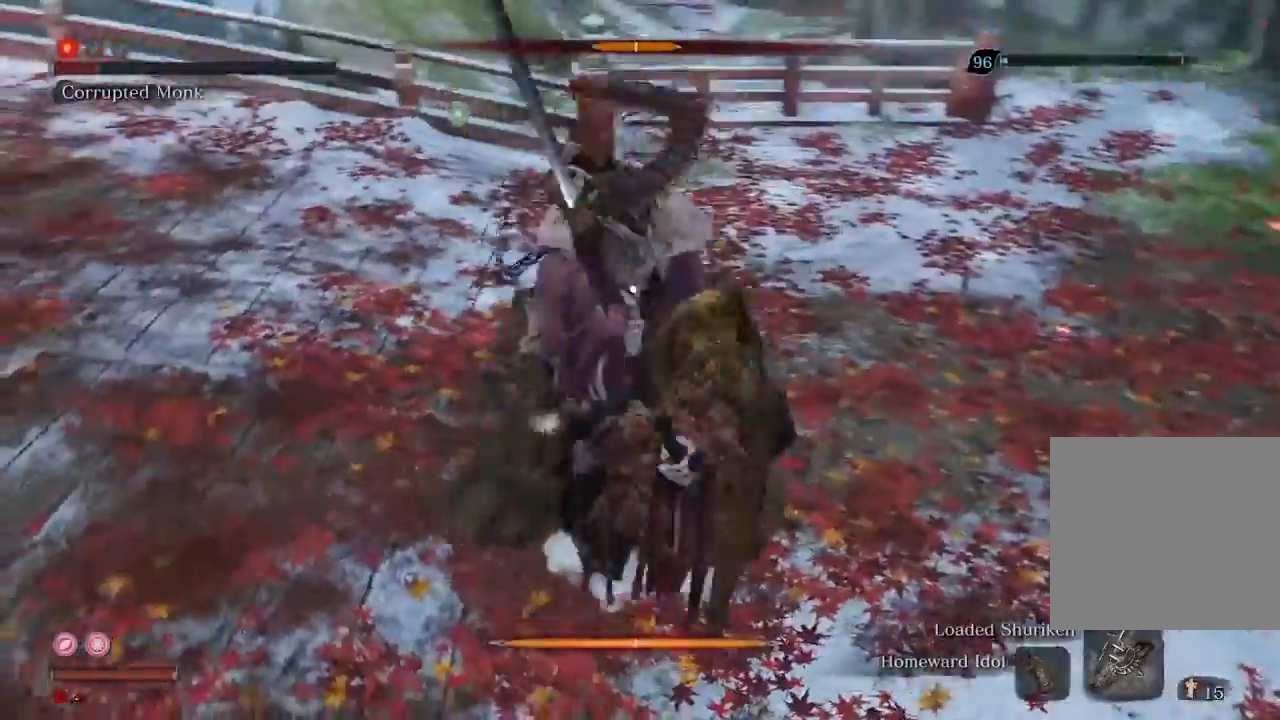
{"buttons": ["R1"], "left_stick": "center", "right_stick": "center", "events": [[133, "R1", "down"], [200, "R1", "up"], [267, "R1", "down"], [367, "R1", "up"], [433, "R1", "down"]]}
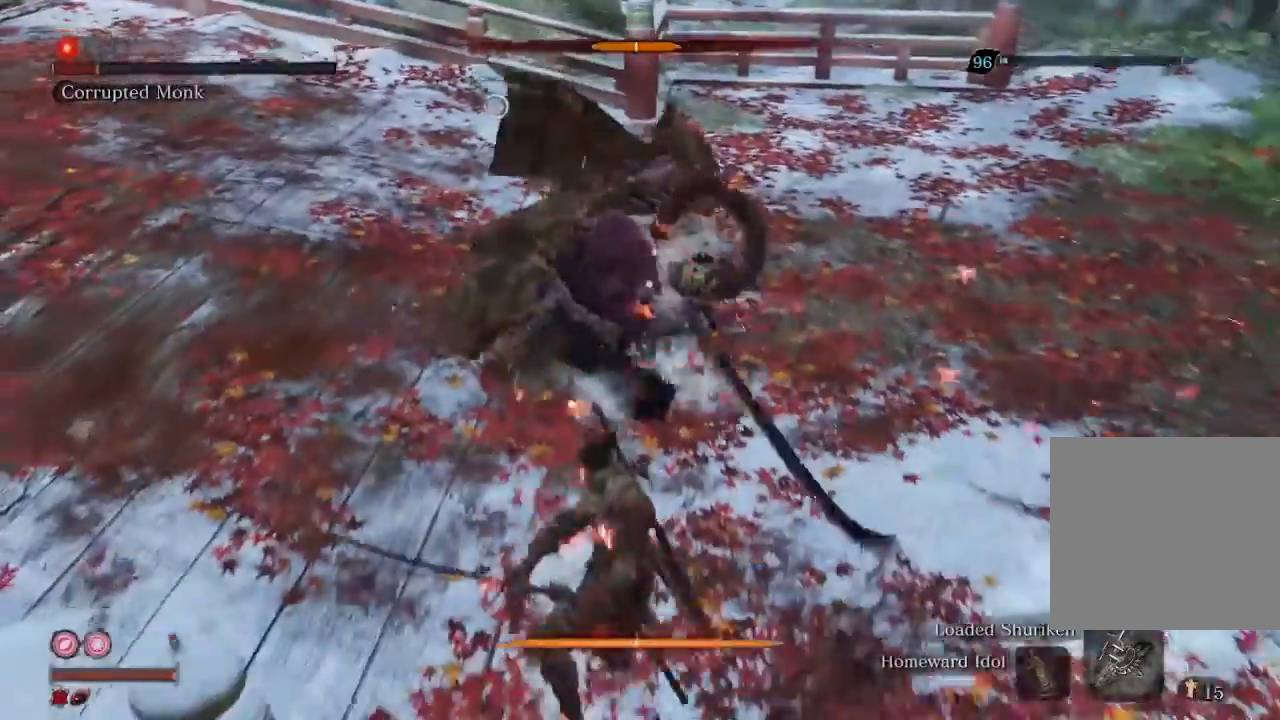
{"buttons": ["R1"], "left_stick": "center", "right_stick": "center", "events": [[33, "R1", "up"], [133, "R1", "down"], [200, "R1", "up"], [267, "R1", "down"], [333, "R1", "up"], [467, "R1", "down"]]}
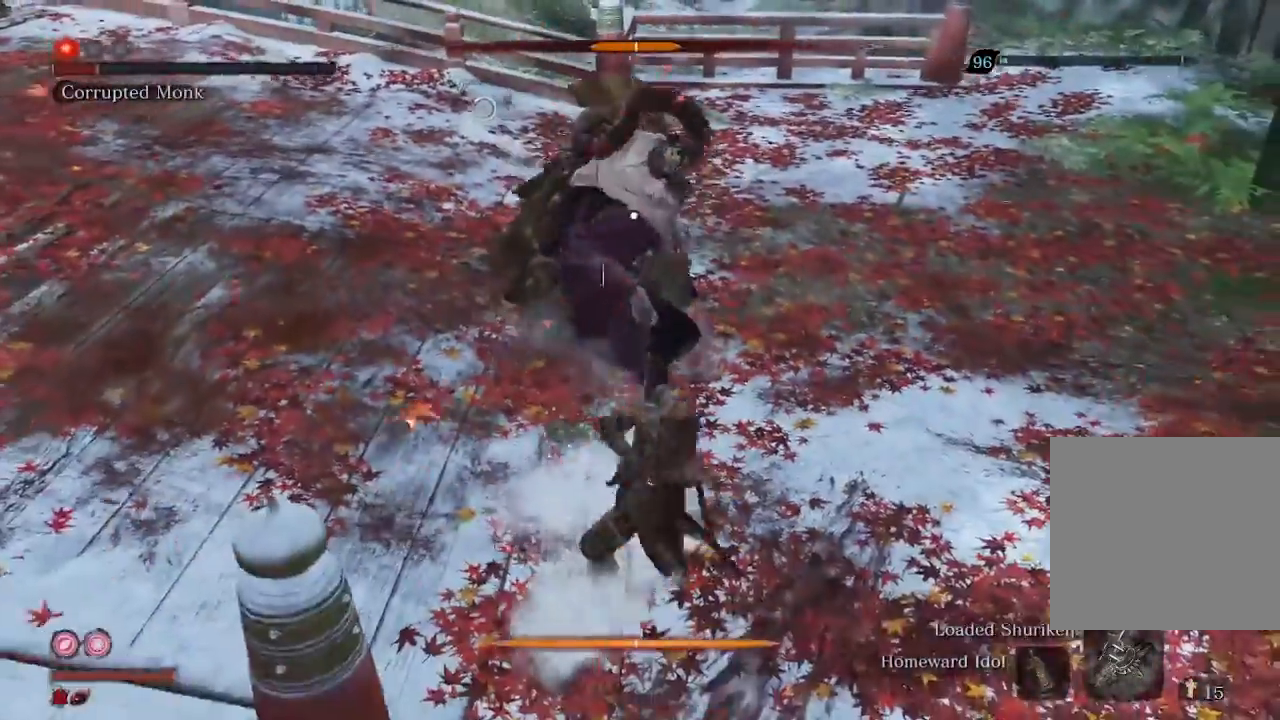
{"buttons": [], "left_stick": "center", "right_stick": "center", "events": [[33, "R1", "up"], [100, "R1", "down"], [167, "R1", "up"], [267, "R1", "down"], [267, "R2", "down"], [333, "R2", "up"], [367, "R1", "up"], [433, "R1", "down"], [500, "R1", "up"]]}
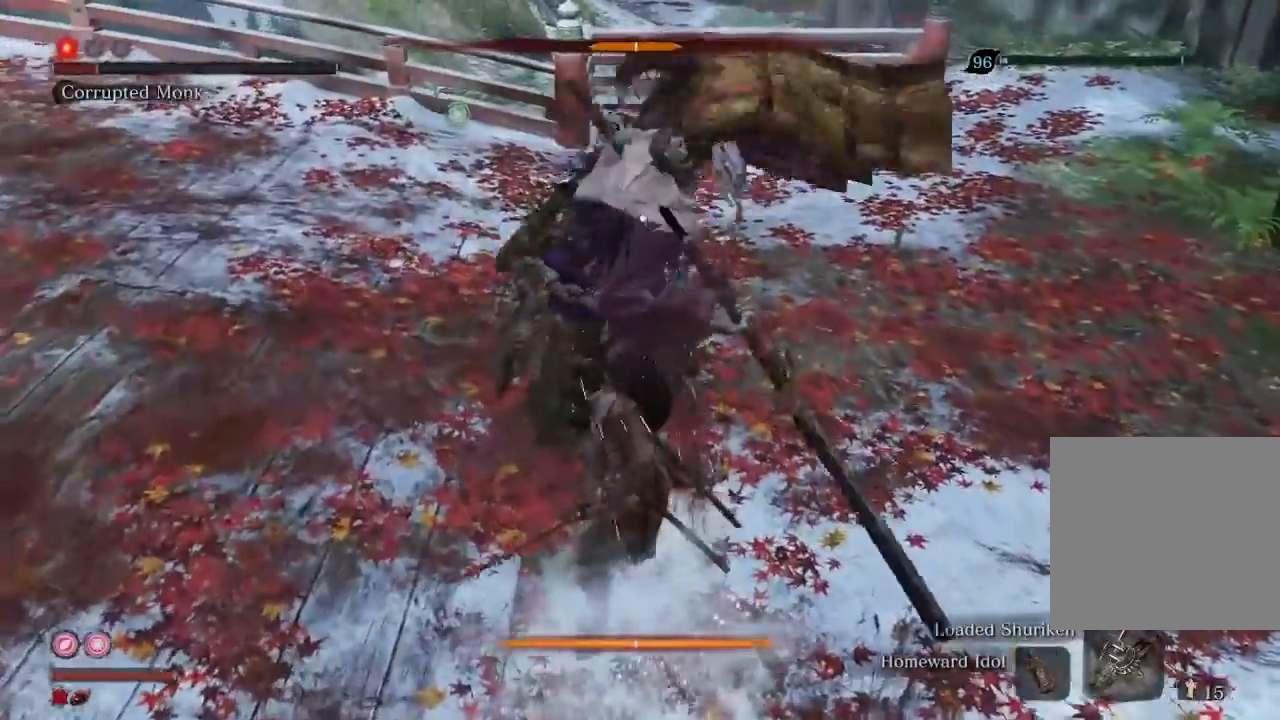
{"buttons": ["R1"], "left_stick": "center", "right_stick": "center", "events": [[367, "R1", "down"], [433, "R1", "up"], [500, "R1", "down"]]}
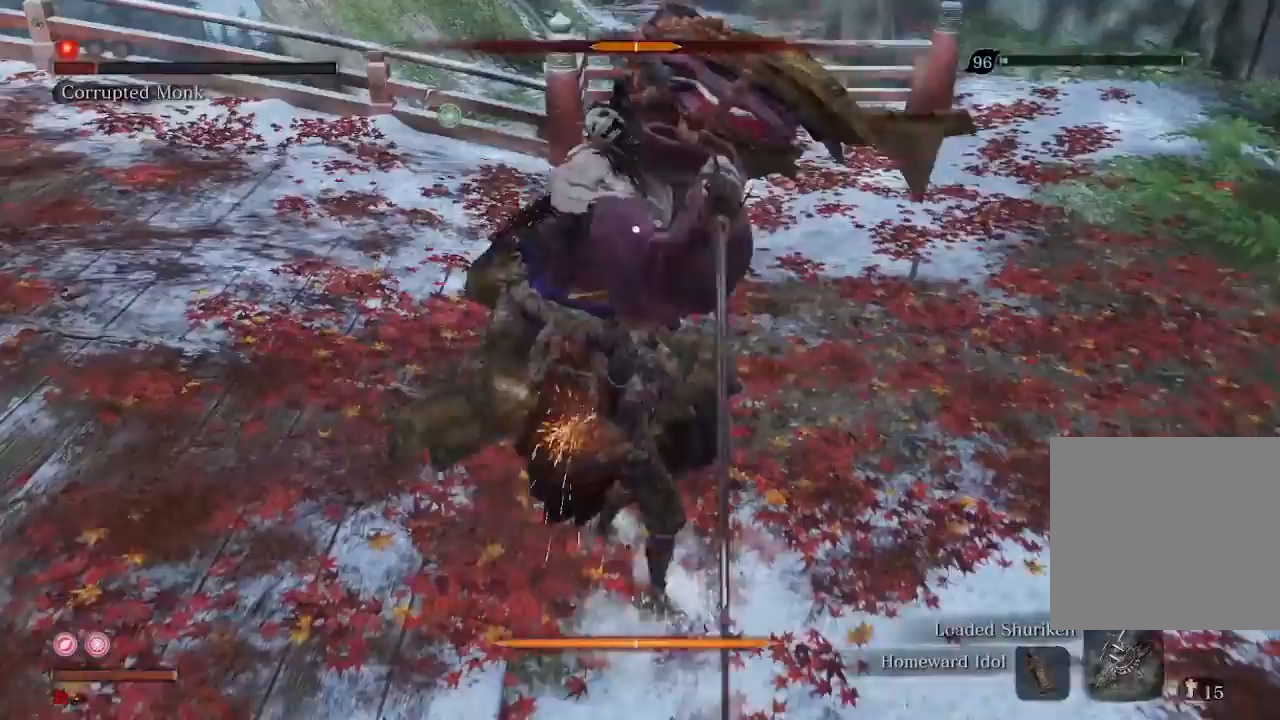
{"buttons": [], "left_stick": "center", "right_stick": "center", "events": [[67, "R1", "up"]]}
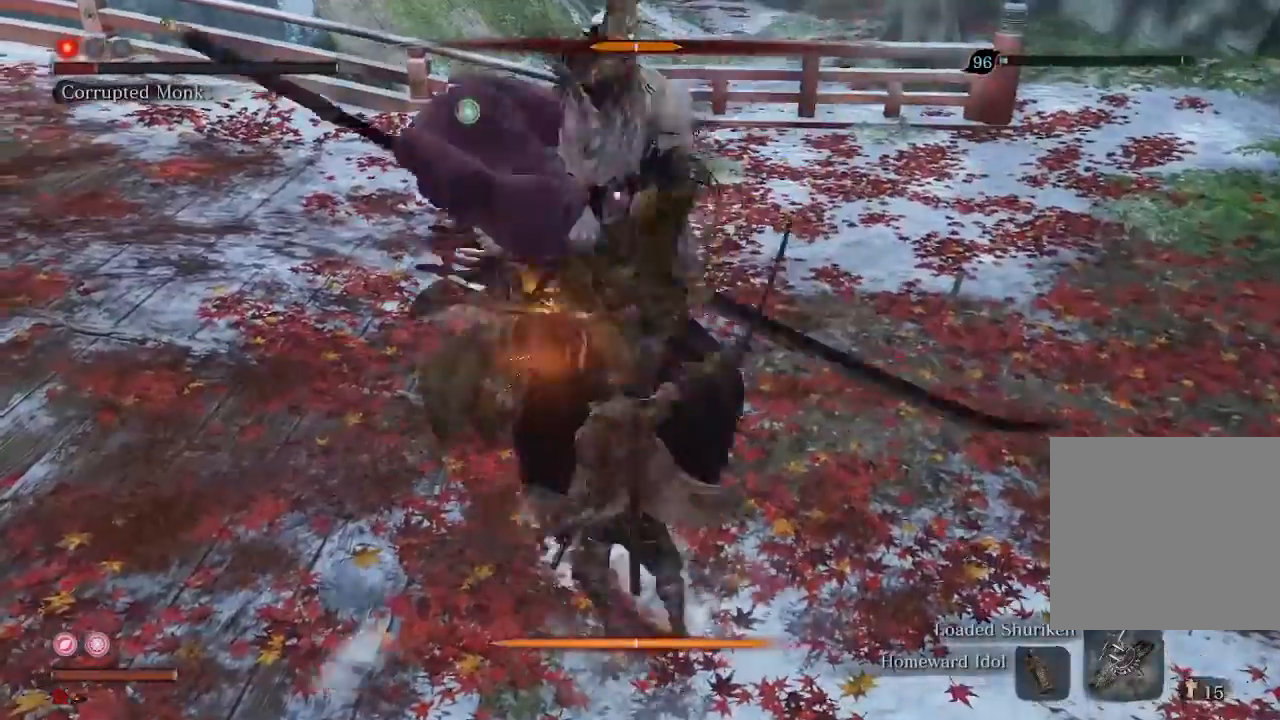
{"buttons": [], "left_stick": "right", "right_stick": "down-left", "events": [[200, "R3", "down"], [267, "left_stick", "right"], [300, "R3", "up"], [333, "right_stick", "down-left"]]}
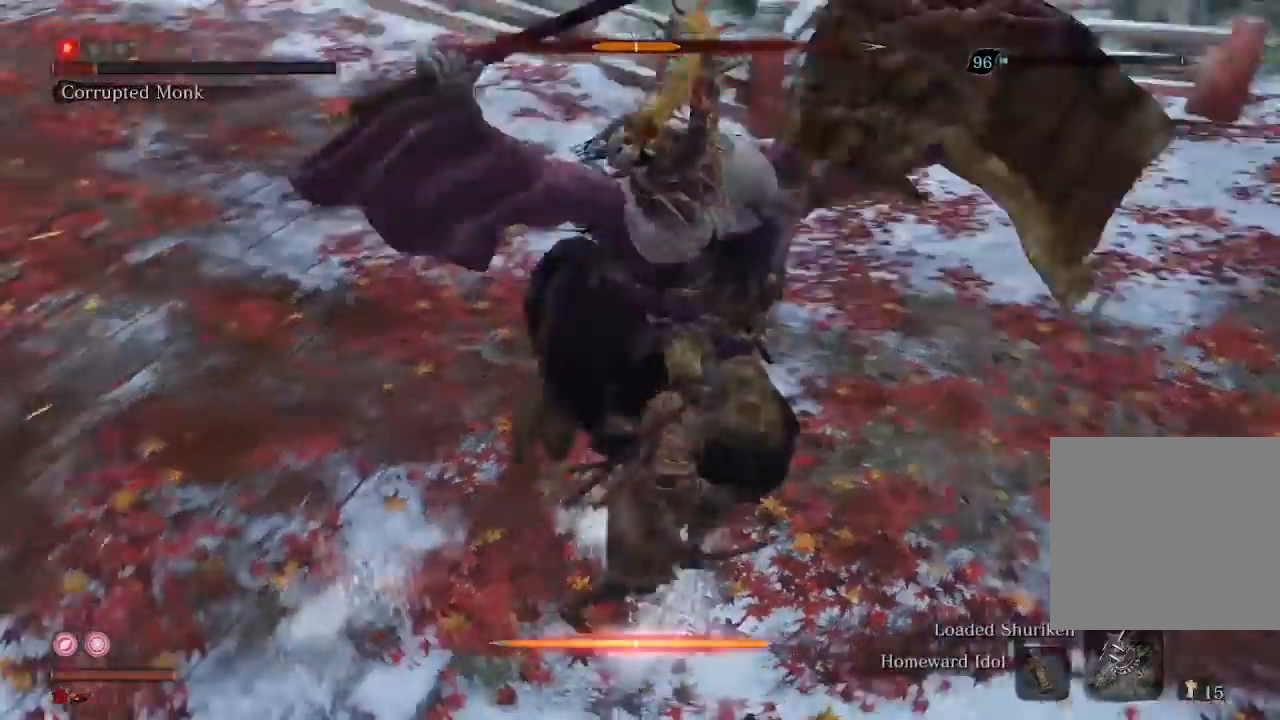
{"buttons": ["R2"], "left_stick": "up", "right_stick": "down-left", "events": [[100, "R2", "down"], [200, "left_stick", "up-right"], [333, "left_stick", "up"]]}
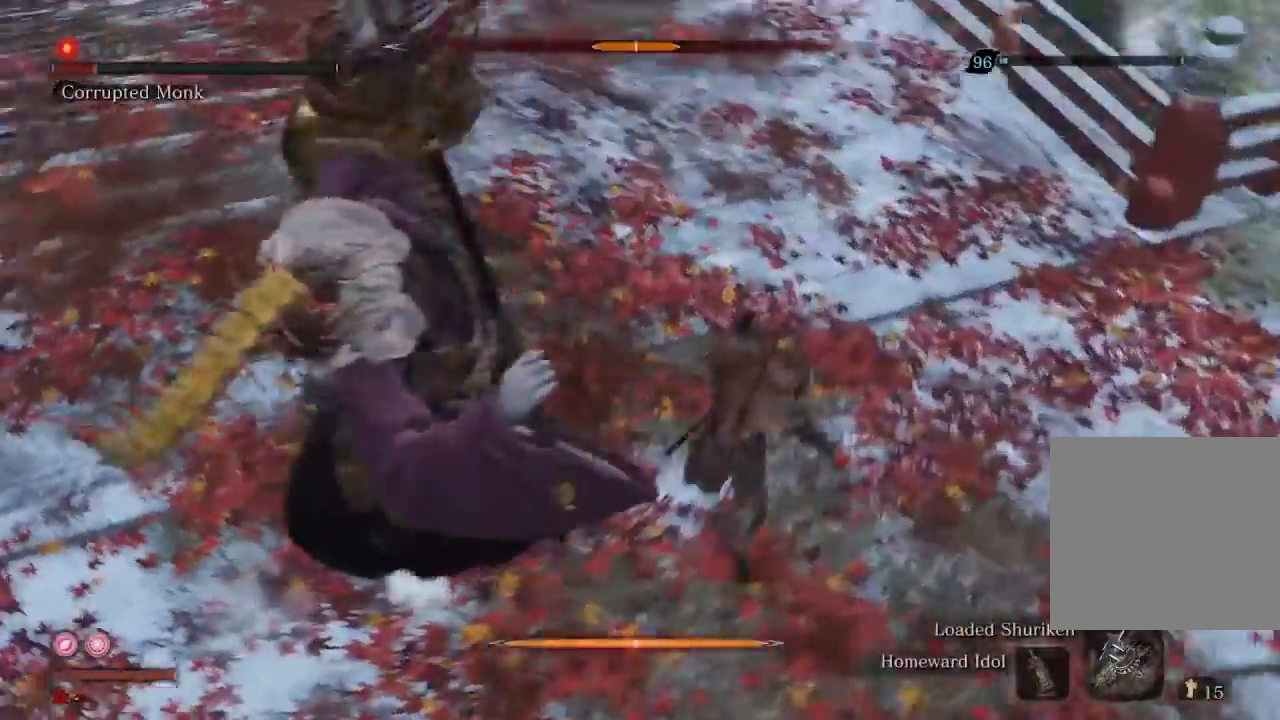
{"buttons": ["R2"], "left_stick": "right", "right_stick": "left", "events": [[200, "left_stick", "up-right"], [400, "left_stick", "right"], [467, "right_stick", "left"]]}
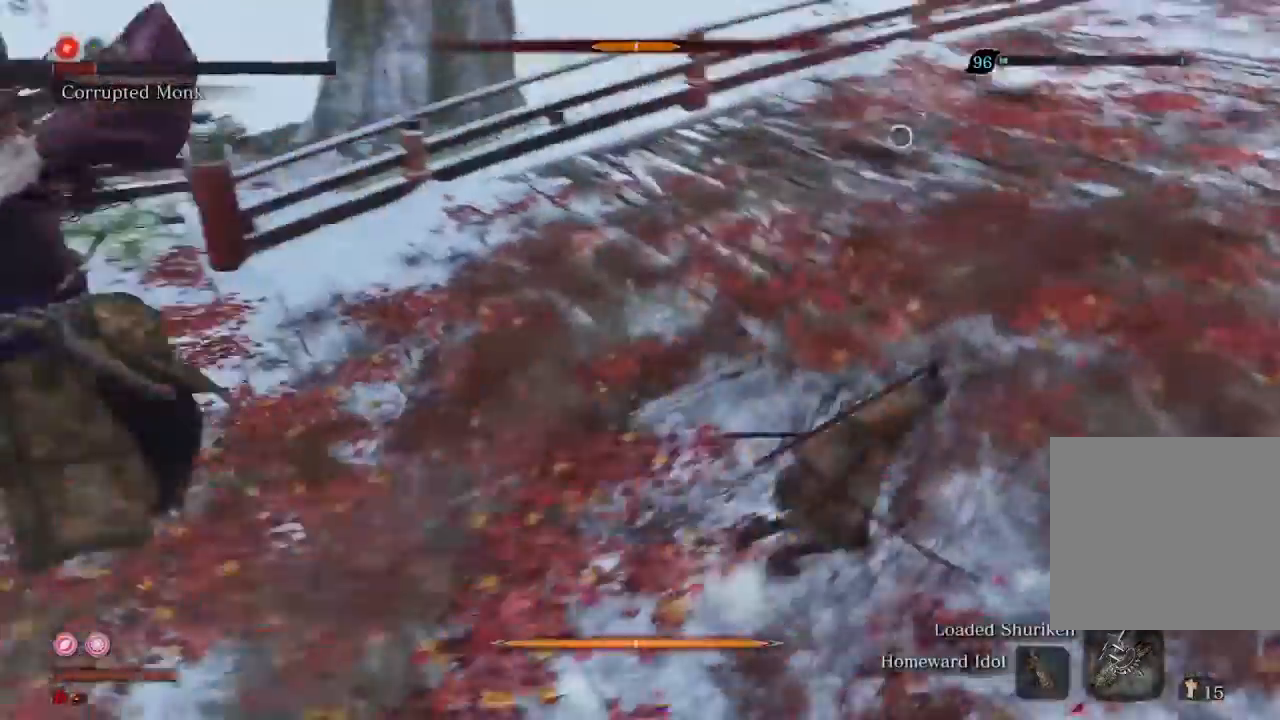
{"buttons": [], "left_stick": "down-right", "right_stick": "left", "events": [[200, "left_stick", "down-right"], [433, "R2", "up"]]}
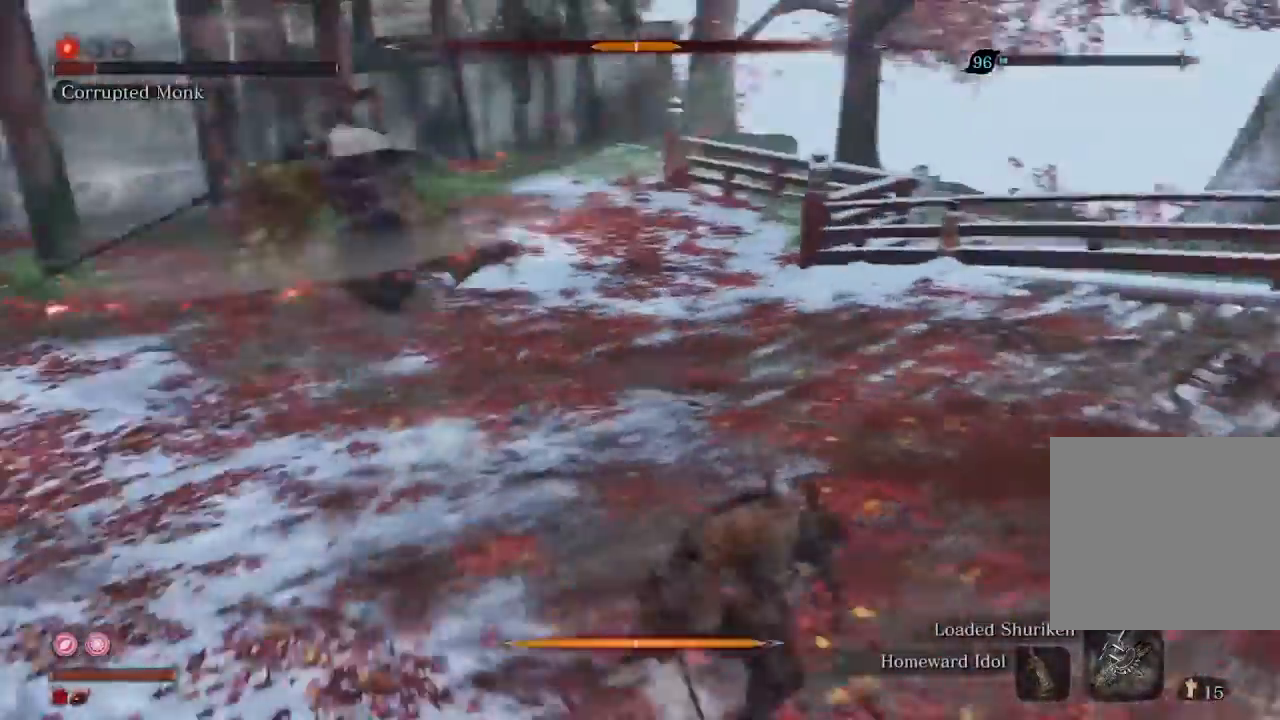
{"buttons": [], "left_stick": "up-right", "right_stick": "center", "events": [[33, "right_stick", "center"], [67, "R3", "down"], [67, "left_stick", "right"], [200, "left_stick", "up-right"], [233, "R3", "up"]]}
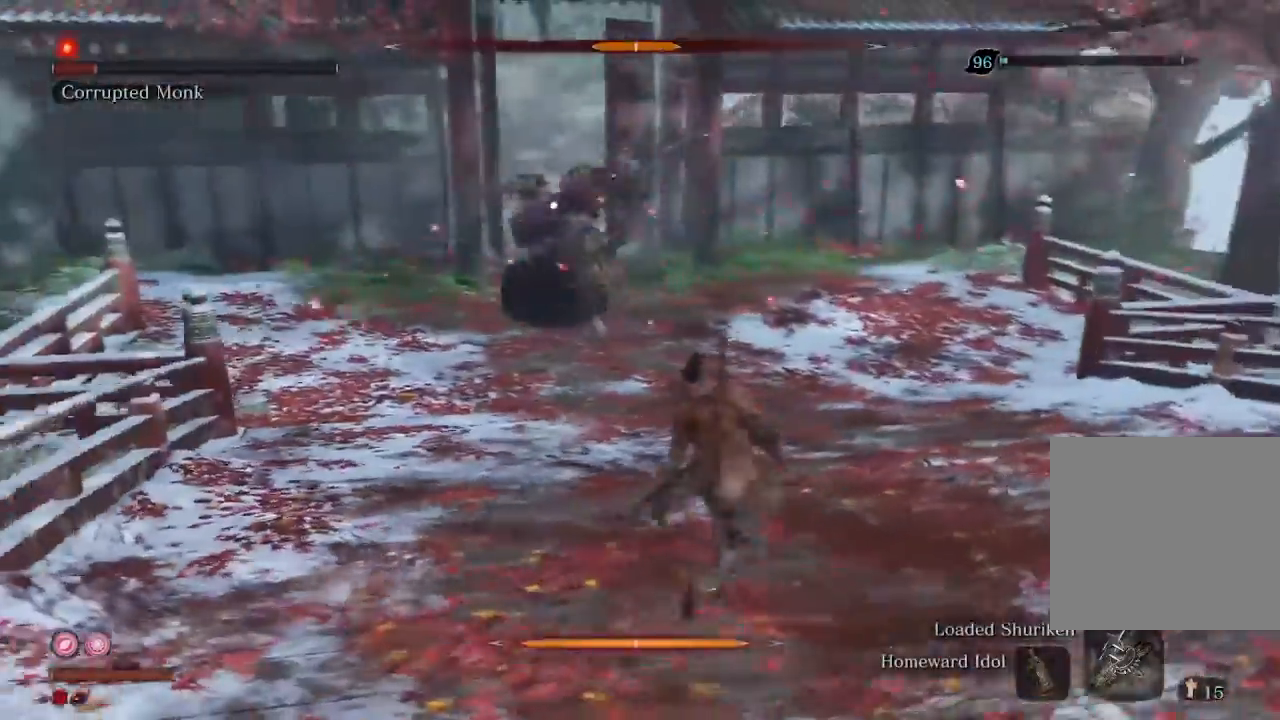
{"buttons": [], "left_stick": "up-right", "right_stick": "center", "events": []}
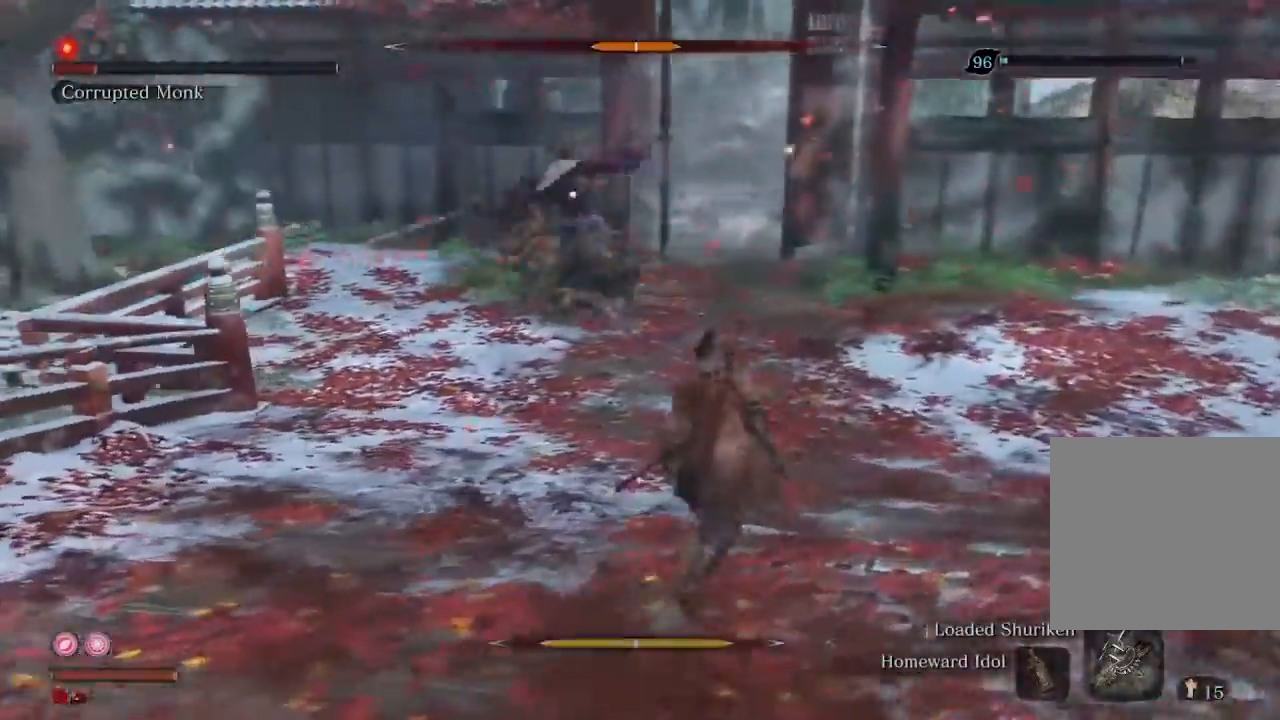
{"buttons": [], "left_stick": "up-right", "right_stick": "center", "events": []}
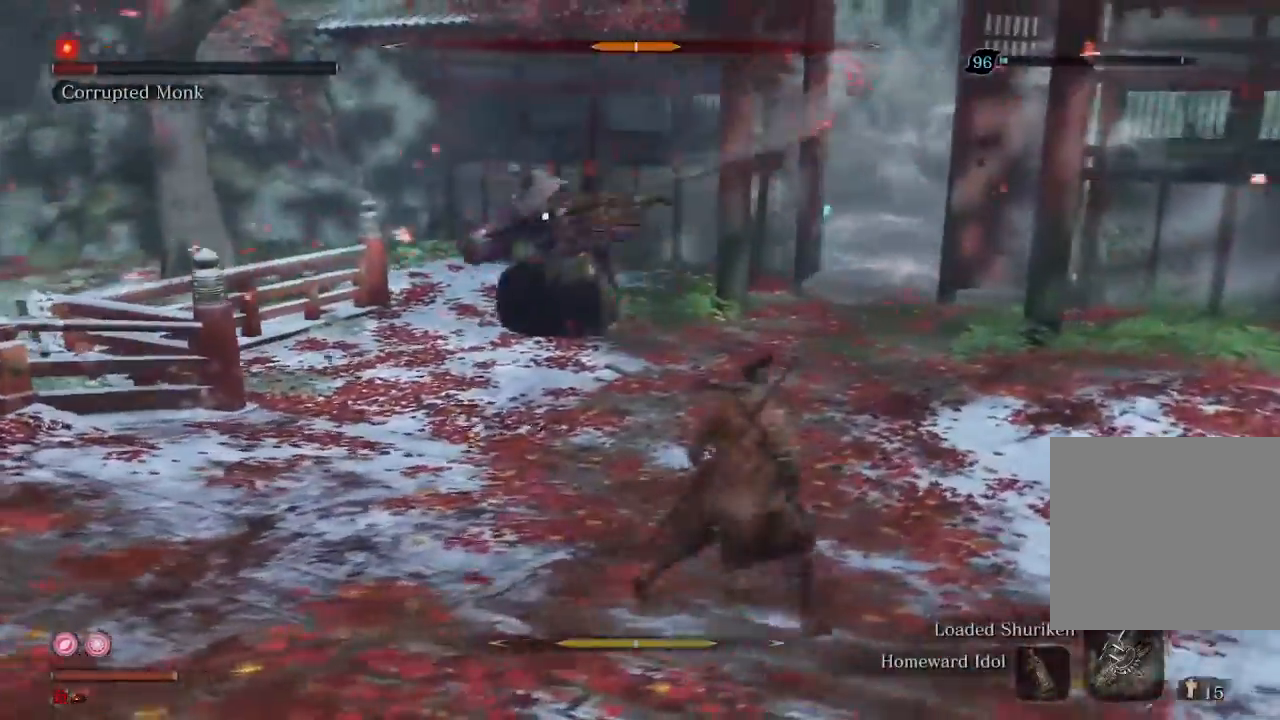
{"buttons": [], "left_stick": "up", "right_stick": "center", "events": [[333, "left_stick", "up"]]}
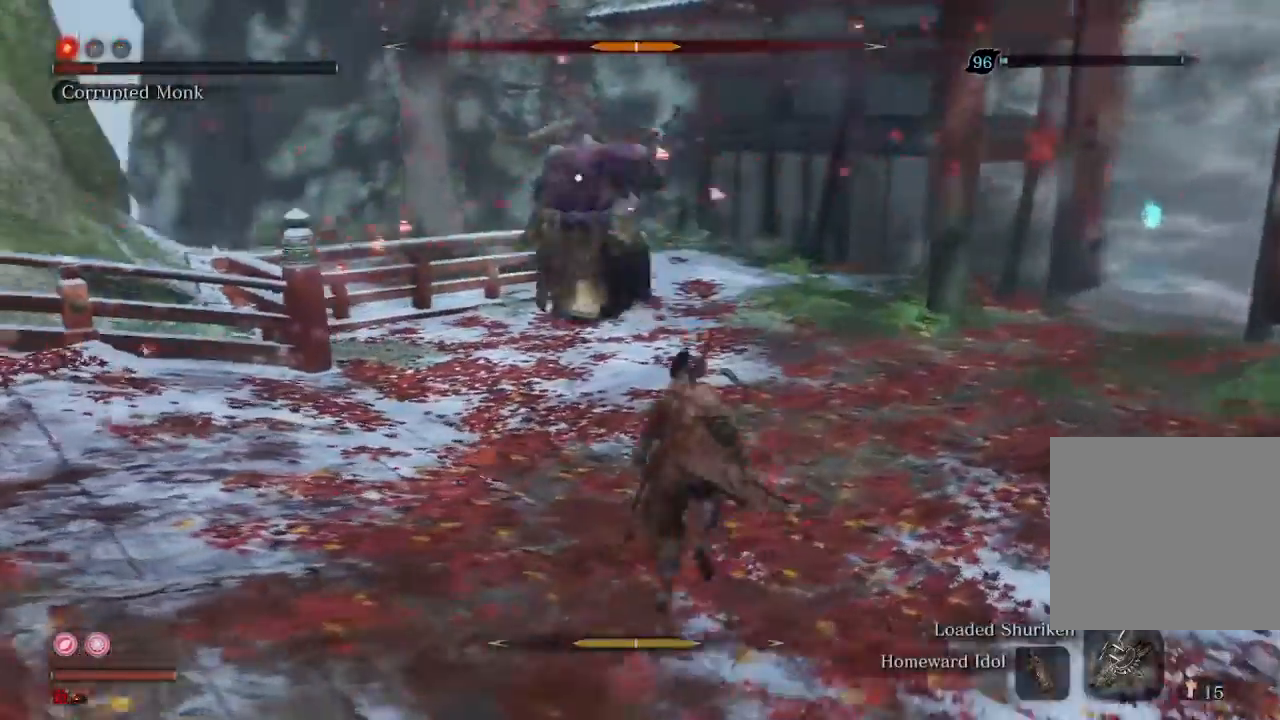
{"buttons": [], "left_stick": "up", "right_stick": "center", "events": [[67, "left_stick", "center"], [200, "left_stick", "up"], [267, "R2", "down"], [467, "R2", "up"]]}
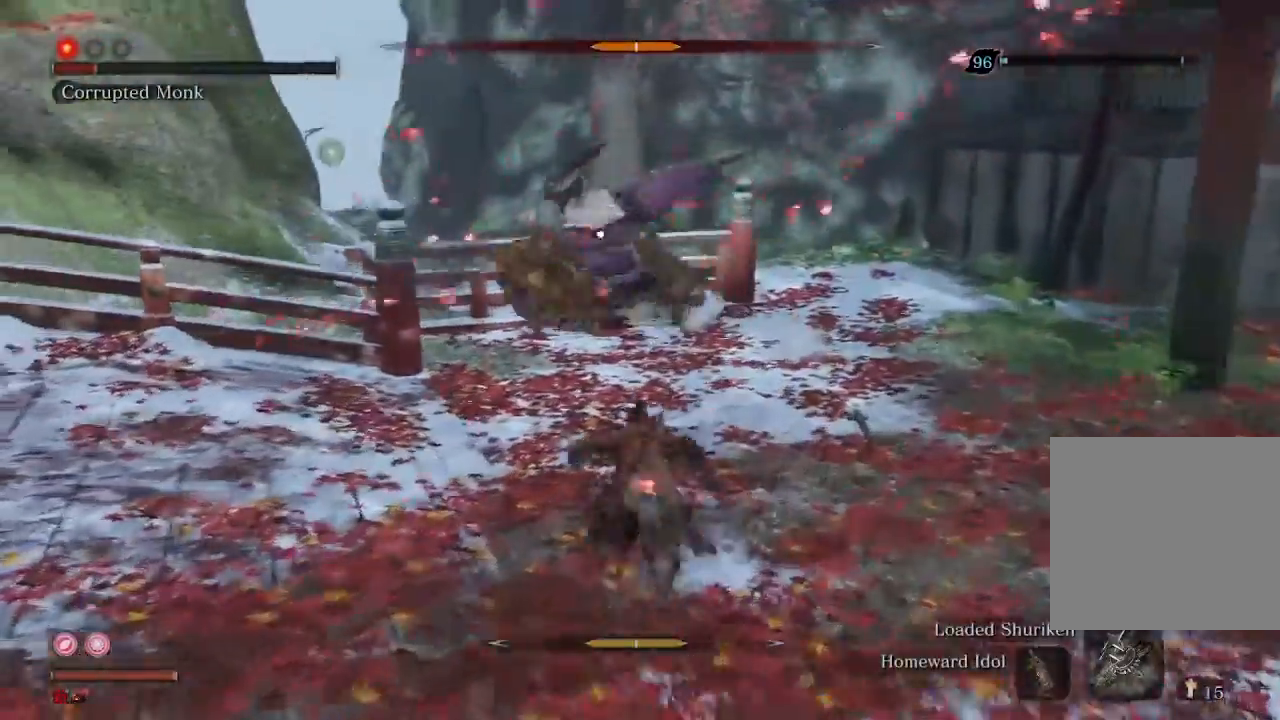
{"buttons": ["R1"], "left_stick": "up", "right_stick": "center", "events": [[433, "R1", "down"]]}